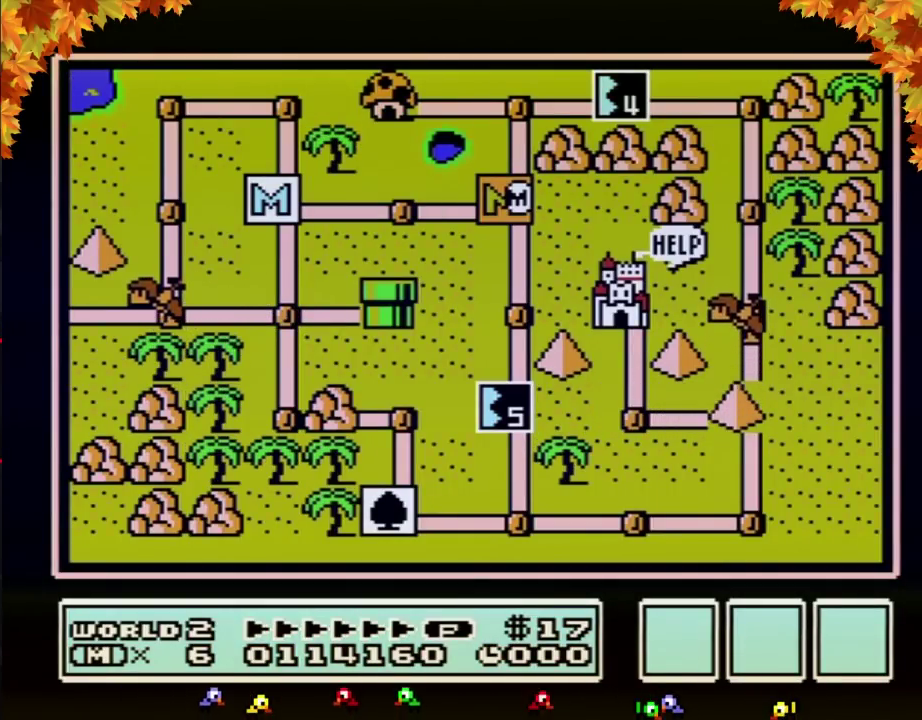
Gameplay with a controller (Nintendo layout); each line is a JSON object with the inputs held at the frame after it. "events" lists button and stick changes between this image and that frame as [ms after this image, input, new state], when the widget could be followed in between. Not read: L3 R3.
{"buttons": ["DPAD_UP"], "events": [[100, "DPAD_UP", "down"]]}
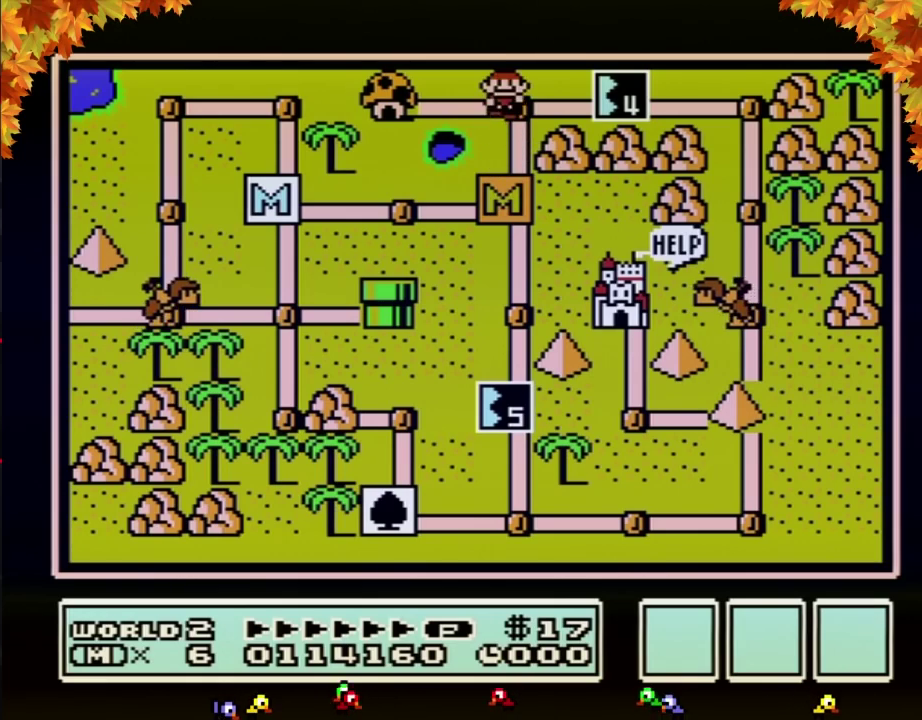
{"buttons": ["DPAD_RIGHT"], "events": [[67, "DPAD_UP", "up"], [133, "DPAD_RIGHT", "down"]]}
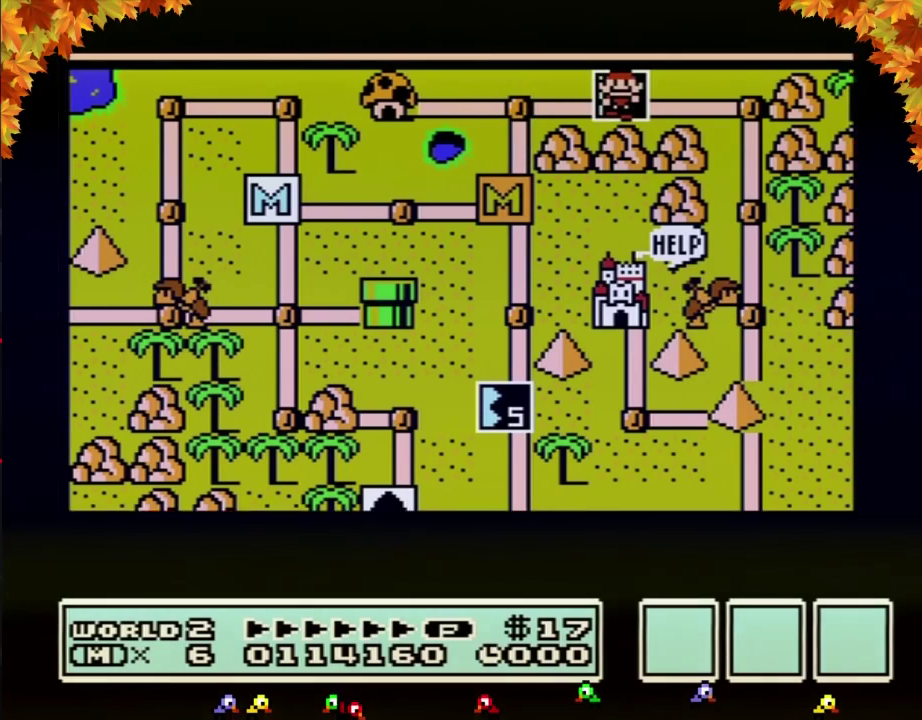
{"buttons": ["DPAD_RIGHT"], "events": []}
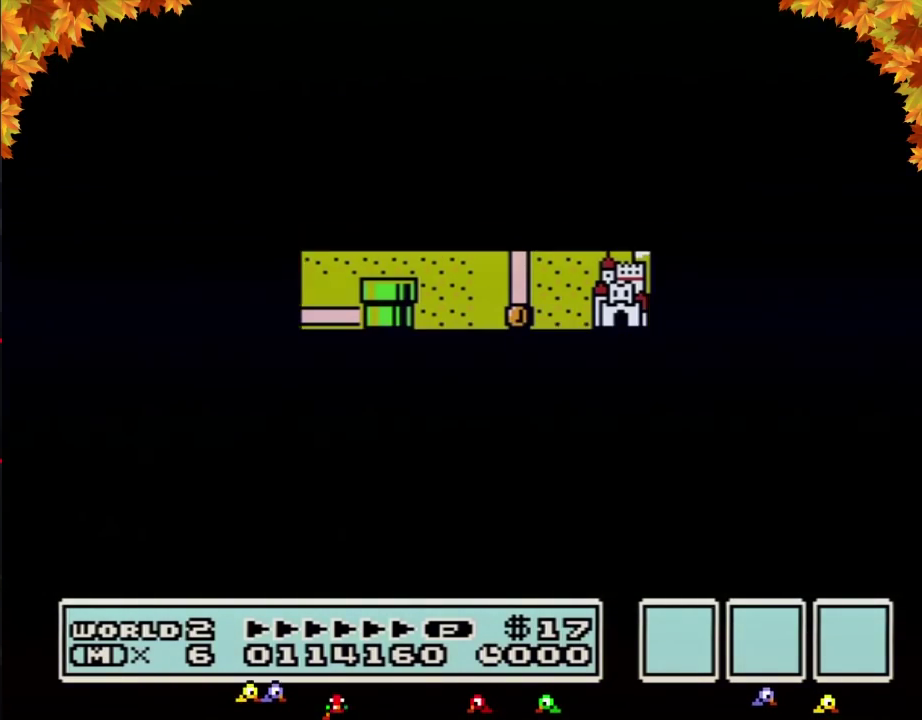
{"buttons": ["A"], "events": [[433, "DPAD_RIGHT", "up"], [467, "A", "down"]]}
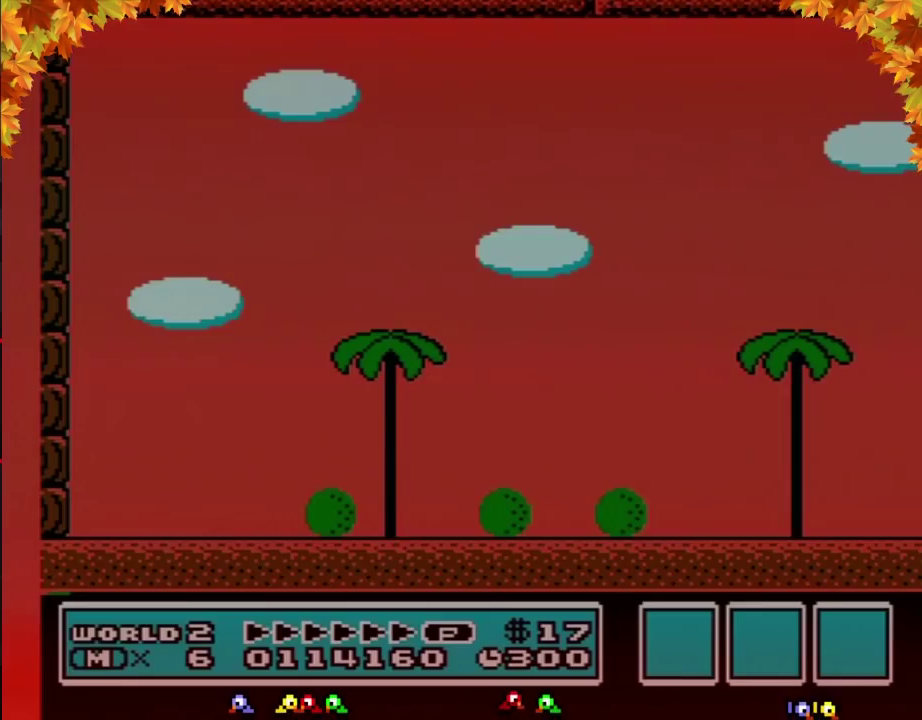
{"buttons": ["B", "DPAD_RIGHT"], "events": [[33, "A", "up"], [33, "B", "down"], [33, "DPAD_RIGHT", "down"]]}
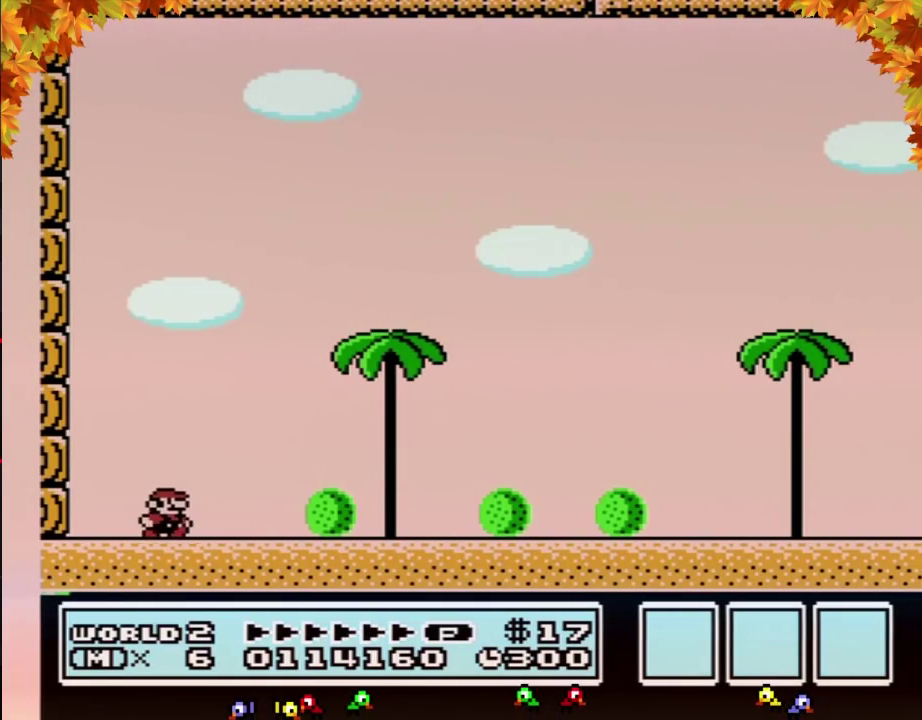
{"buttons": ["B", "DPAD_RIGHT"], "events": []}
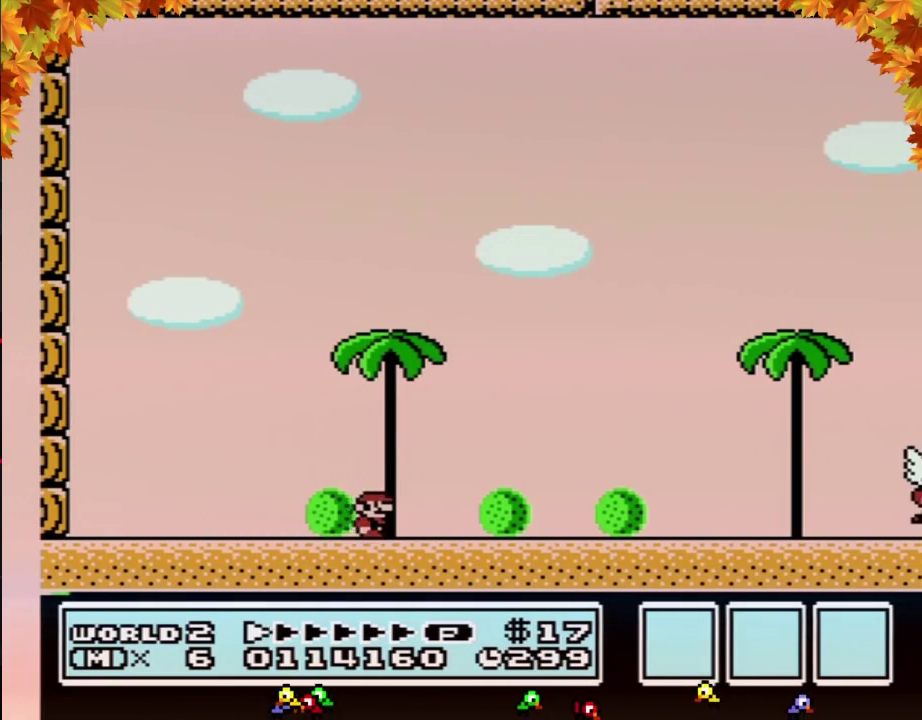
{"buttons": ["B", "DPAD_RIGHT"], "events": []}
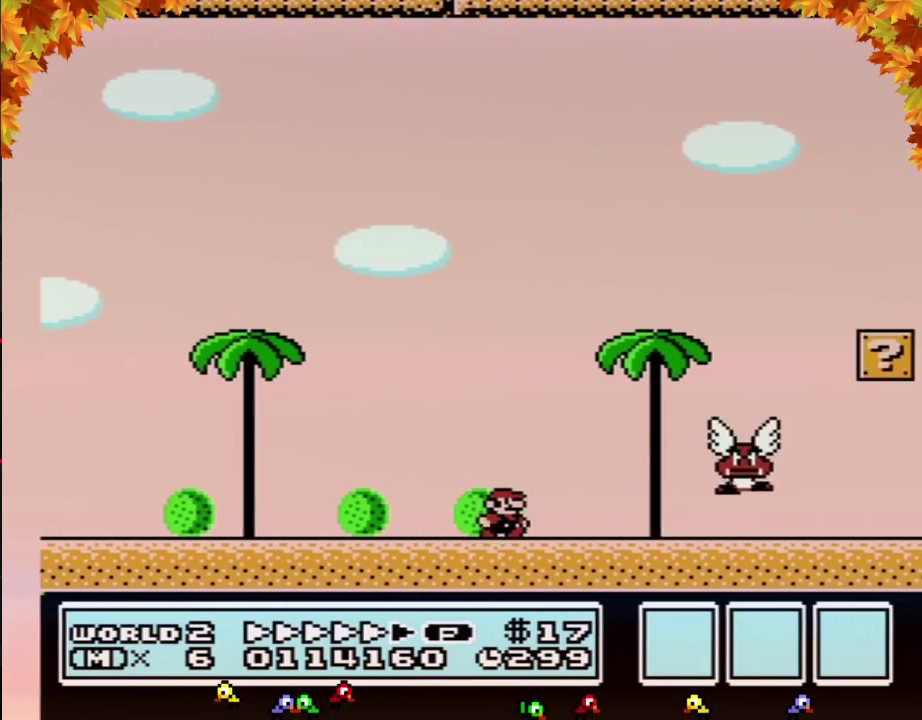
{"buttons": ["B", "DPAD_RIGHT"], "events": []}
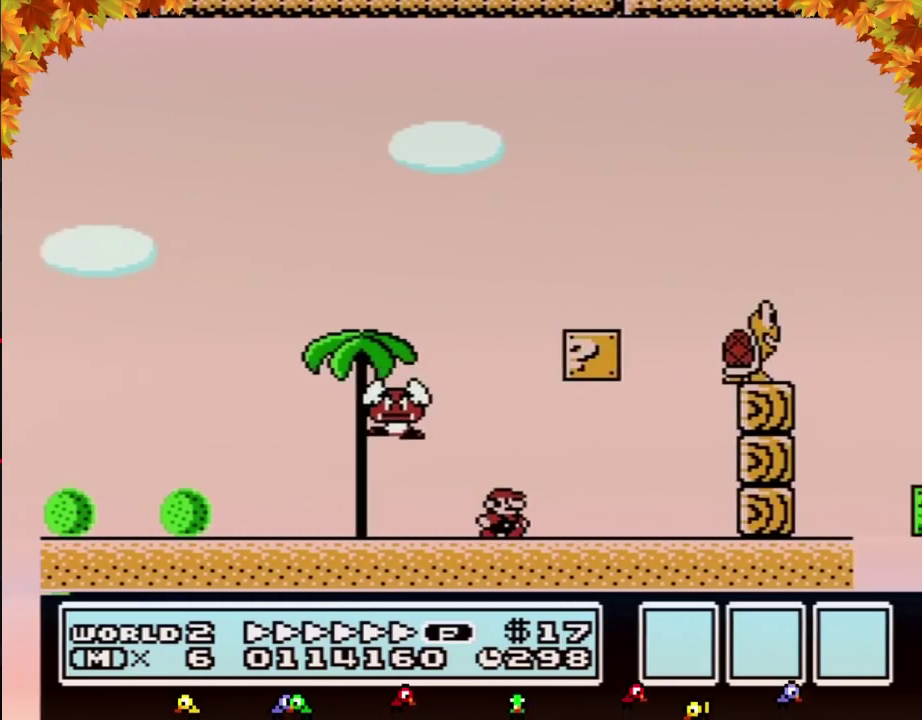
{"buttons": ["B", "DPAD_RIGHT"], "events": [[133, "A", "down"], [350, "A", "up"]]}
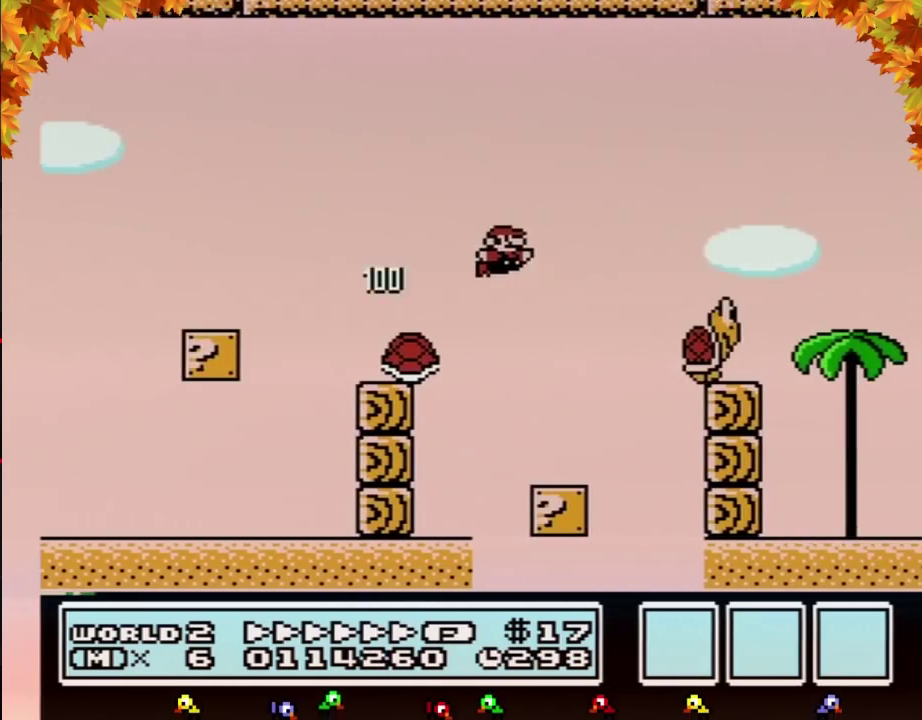
{"buttons": ["A", "B", "DPAD_RIGHT"], "events": [[183, "A", "down"]]}
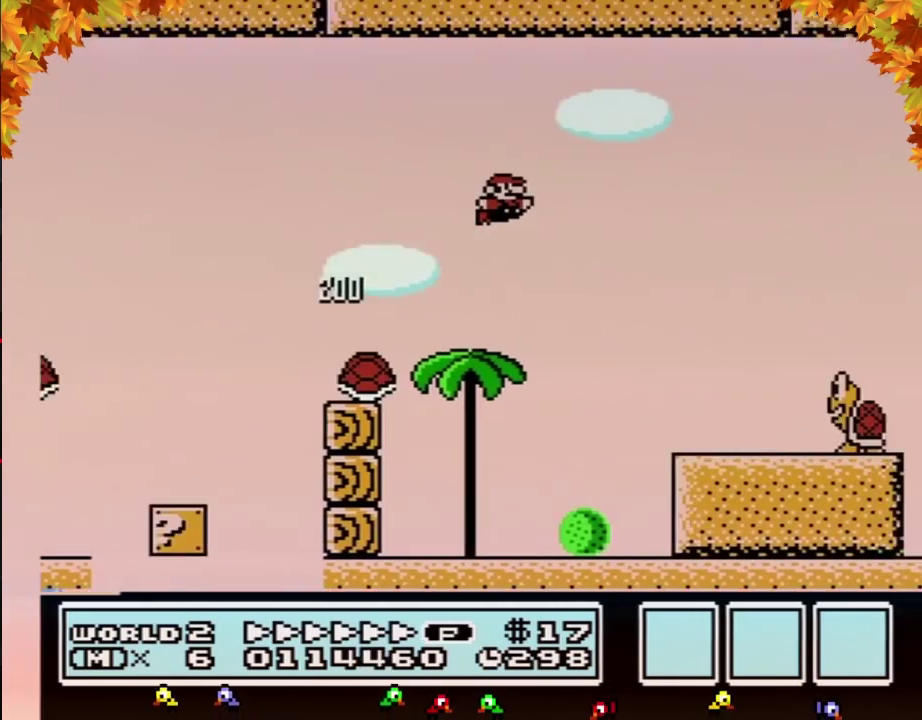
{"buttons": ["A", "B", "DPAD_RIGHT"], "events": []}
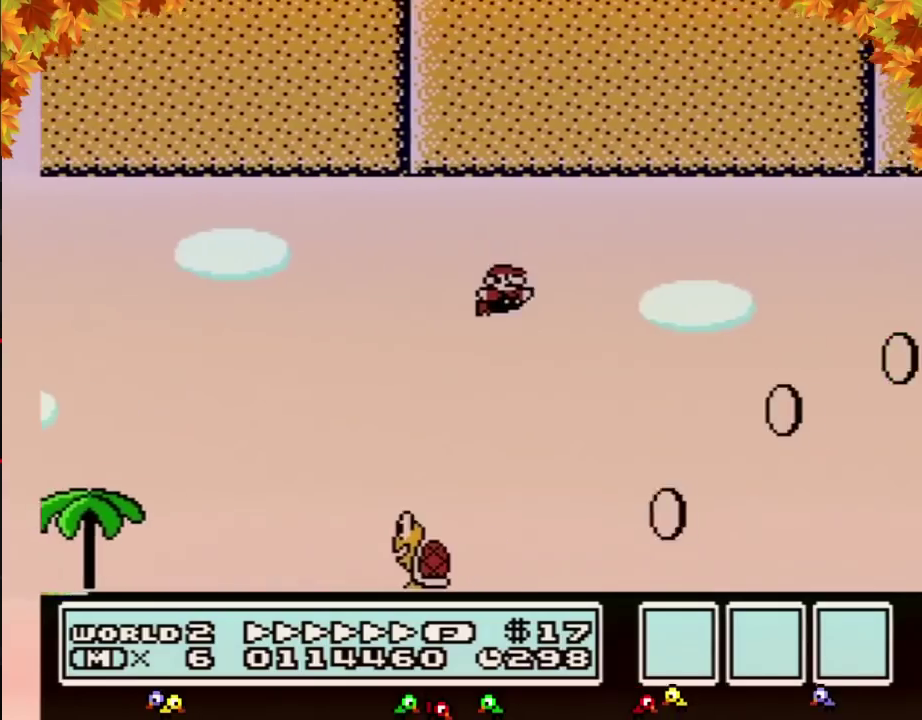
{"buttons": ["B", "DPAD_RIGHT"], "events": [[100, "A", "up"]]}
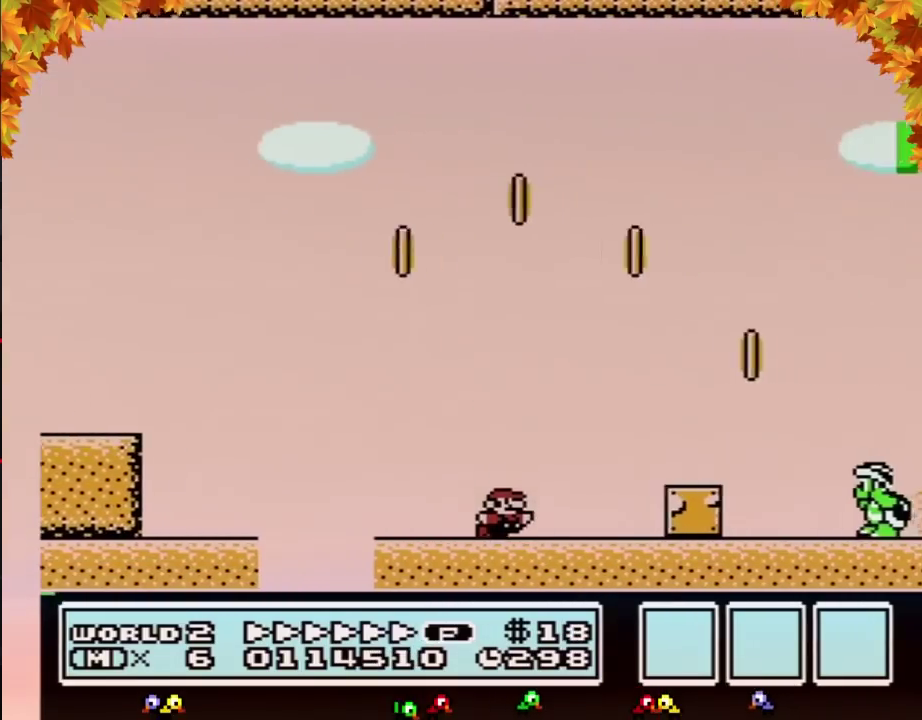
{"buttons": ["B", "DPAD_RIGHT"], "events": [[167, "A", "down"], [417, "A", "up"]]}
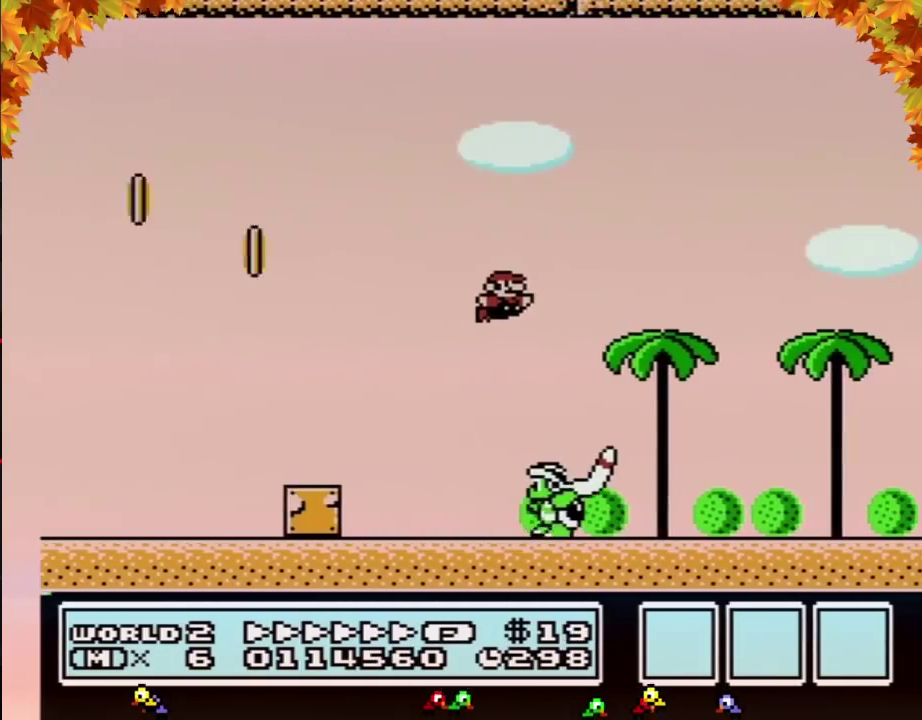
{"buttons": ["B", "DPAD_RIGHT"], "events": []}
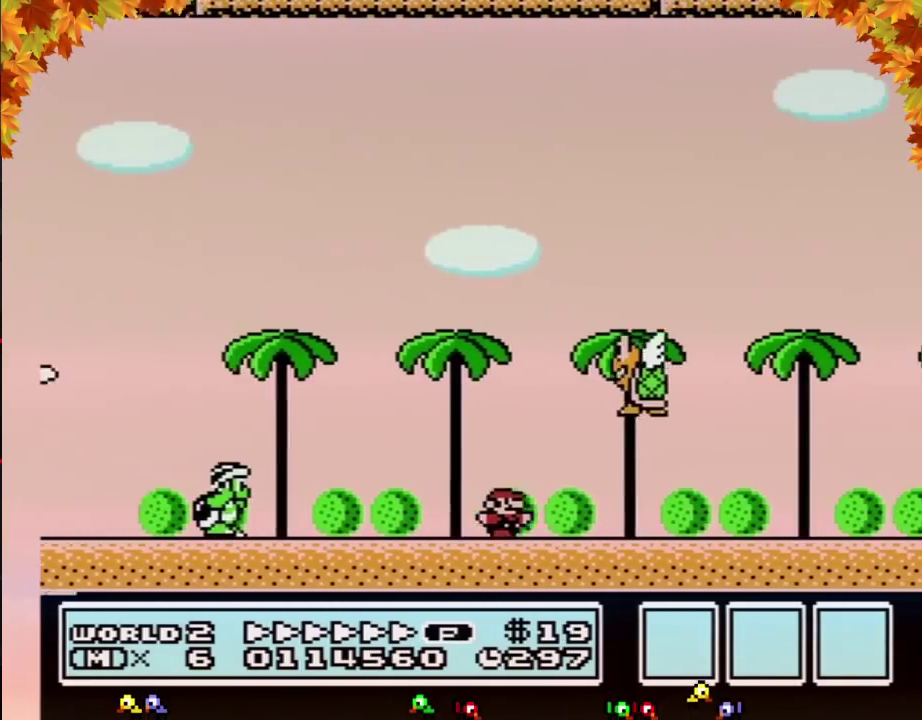
{"buttons": ["B", "DPAD_RIGHT"], "events": []}
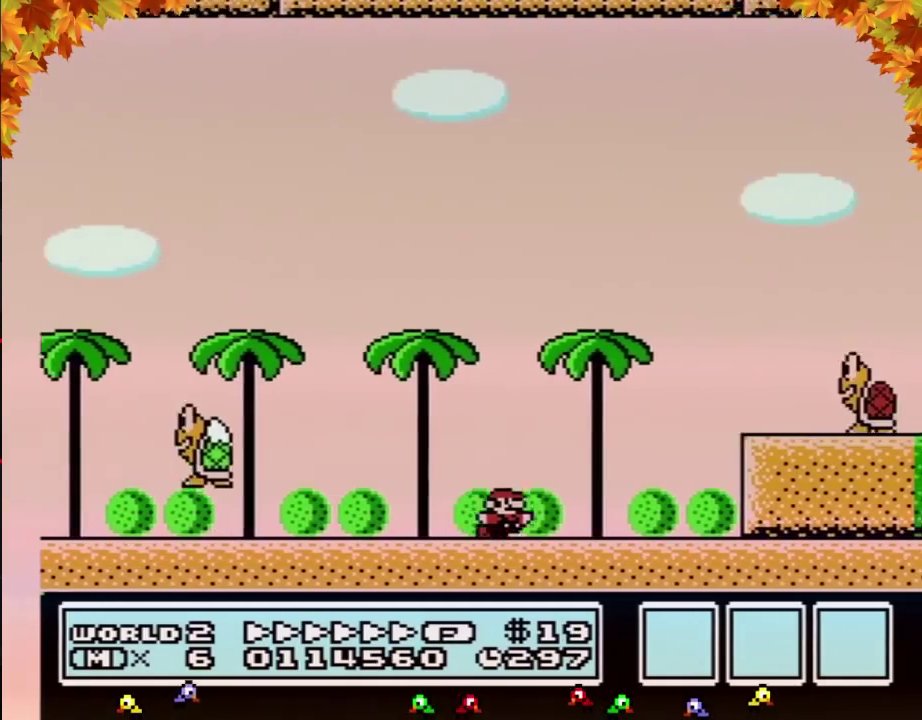
{"buttons": ["A", "B", "DPAD_RIGHT"], "events": [[100, "A", "down"], [250, "A", "up"], [433, "A", "down"]]}
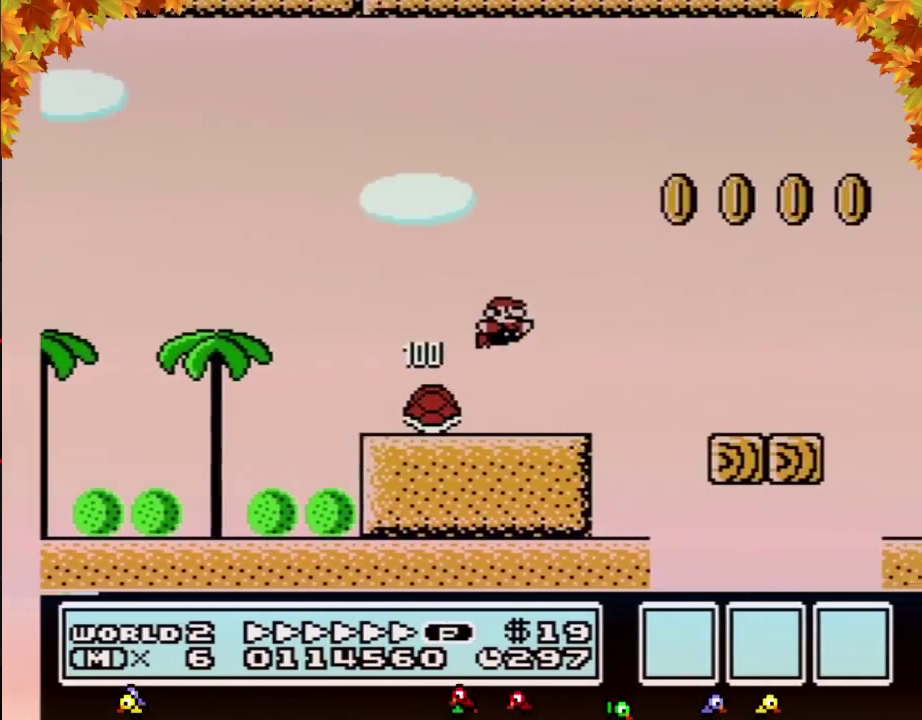
{"buttons": ["B", "DPAD_RIGHT"], "events": [[417, "A", "up"]]}
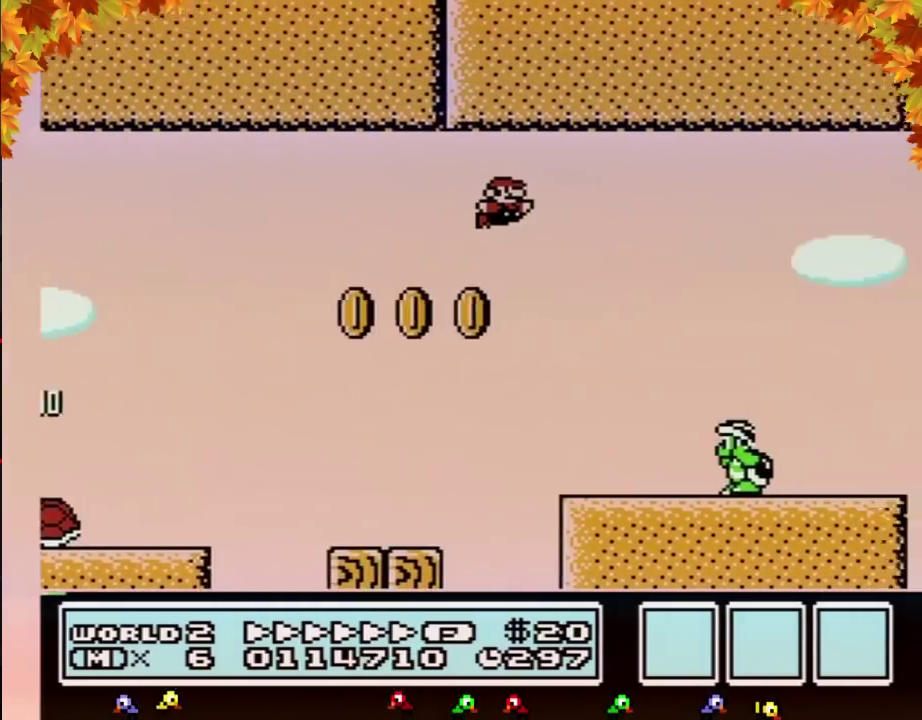
{"buttons": ["A", "B", "DPAD_RIGHT"], "events": [[317, "A", "down"]]}
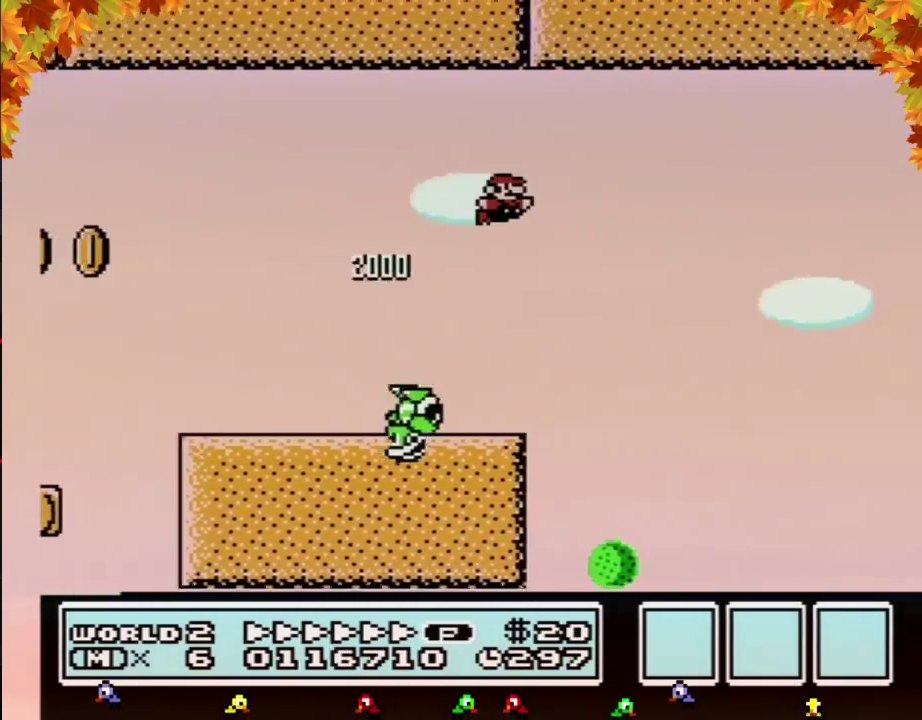
{"buttons": ["B", "DPAD_RIGHT"], "events": [[167, "A", "up"]]}
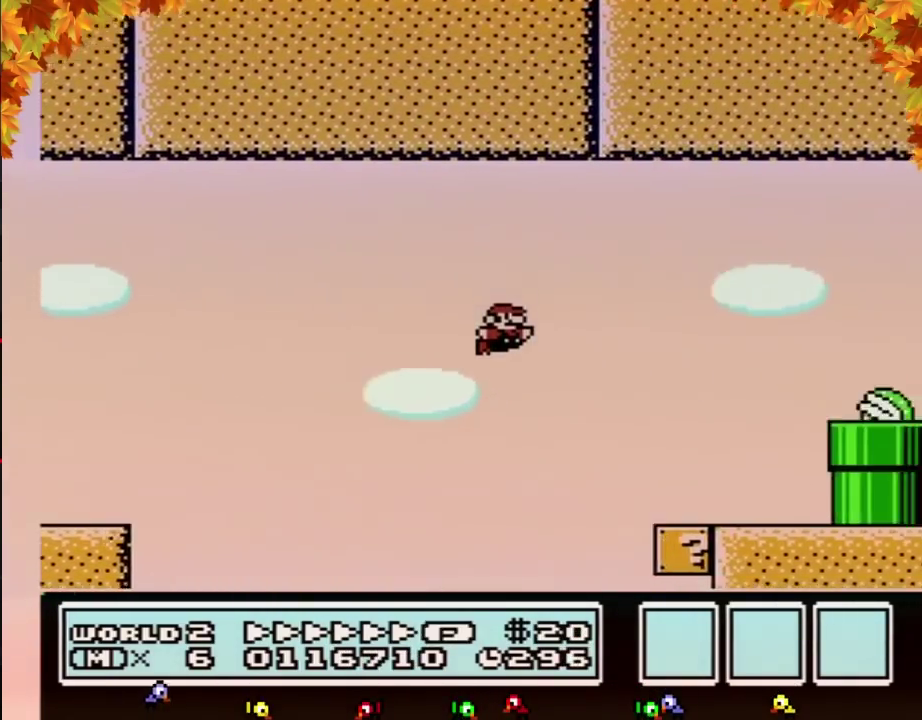
{"buttons": ["A", "B", "DPAD_RIGHT"], "events": [[217, "DPAD_LEFT", "down"], [217, "DPAD_RIGHT", "up"], [383, "A", "down"], [467, "DPAD_LEFT", "up"], [500, "DPAD_RIGHT", "down"]]}
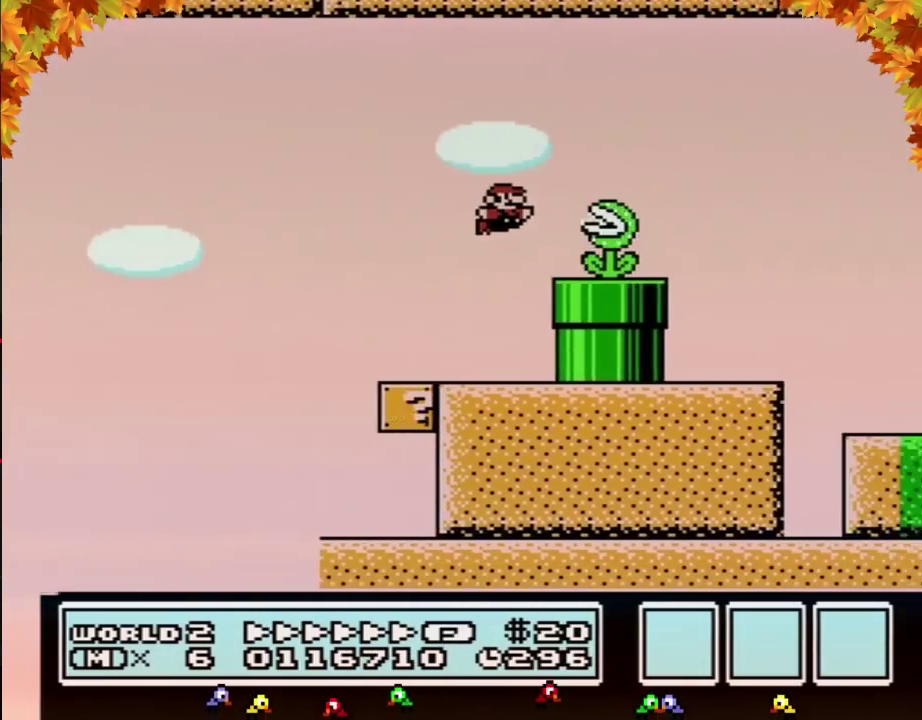
{"buttons": ["B", "DPAD_RIGHT"], "events": [[200, "A", "up"]]}
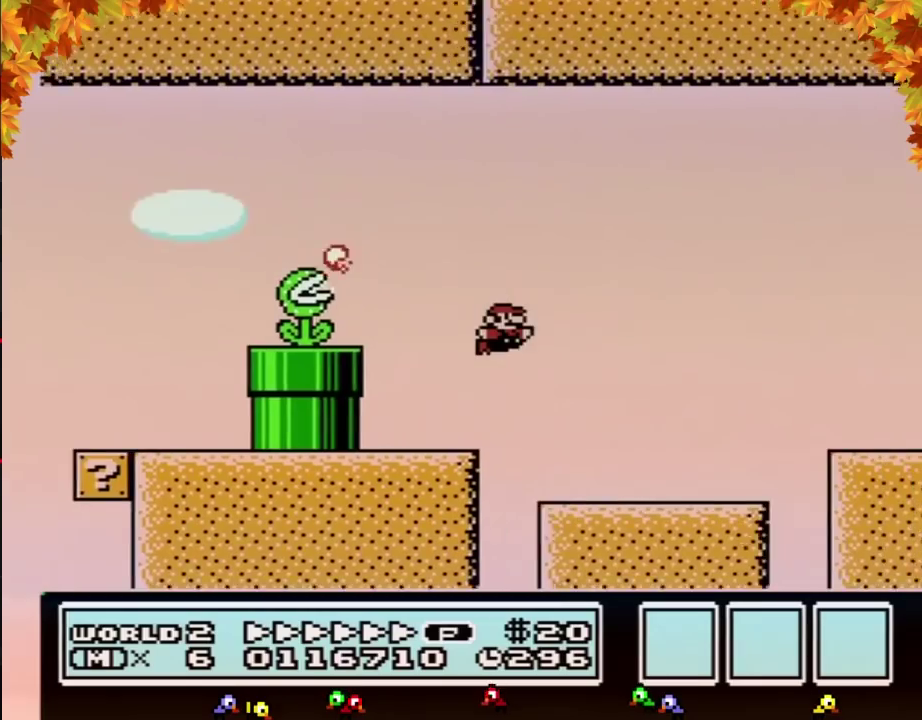
{"buttons": ["A", "B", "DPAD_RIGHT"], "events": [[350, "A", "down"]]}
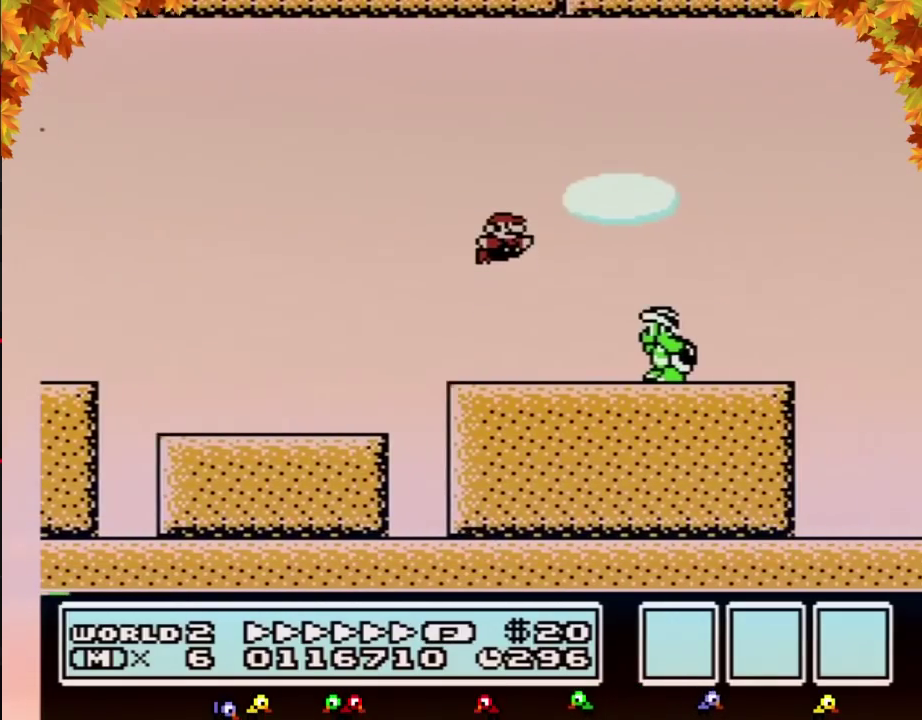
{"buttons": ["A", "B", "DPAD_RIGHT"], "events": []}
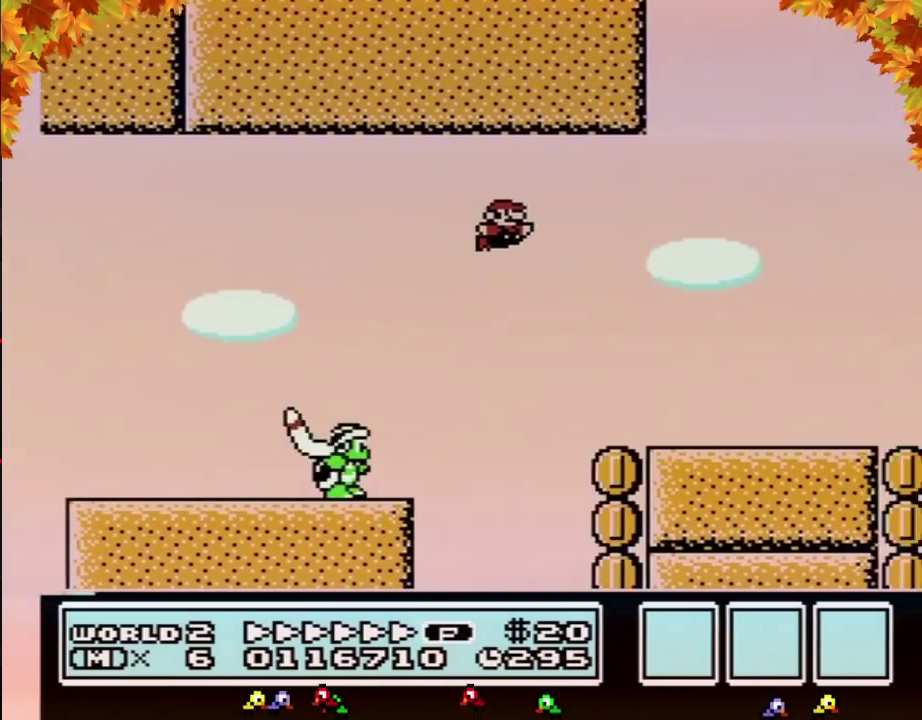
{"buttons": ["B", "DPAD_RIGHT"], "events": [[283, "A", "up"]]}
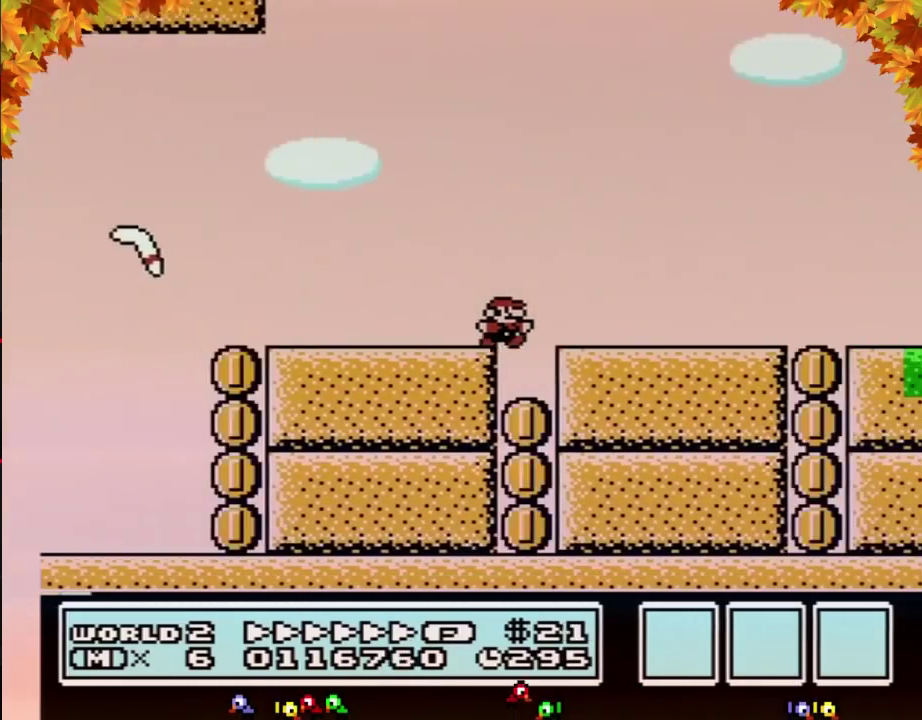
{"buttons": ["B", "DPAD_RIGHT"], "events": []}
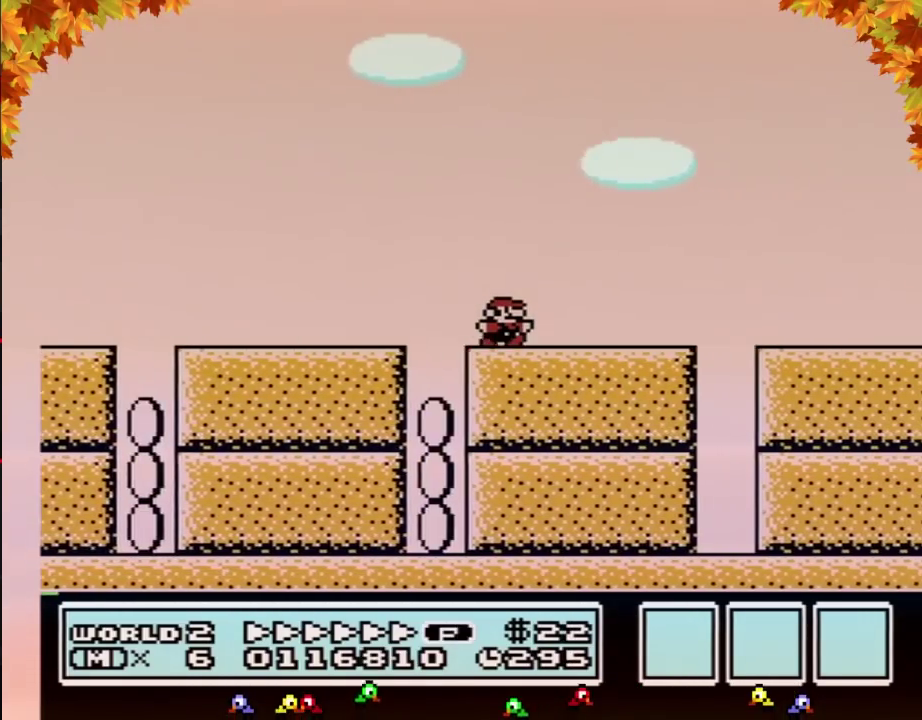
{"buttons": ["B", "DPAD_RIGHT"], "events": []}
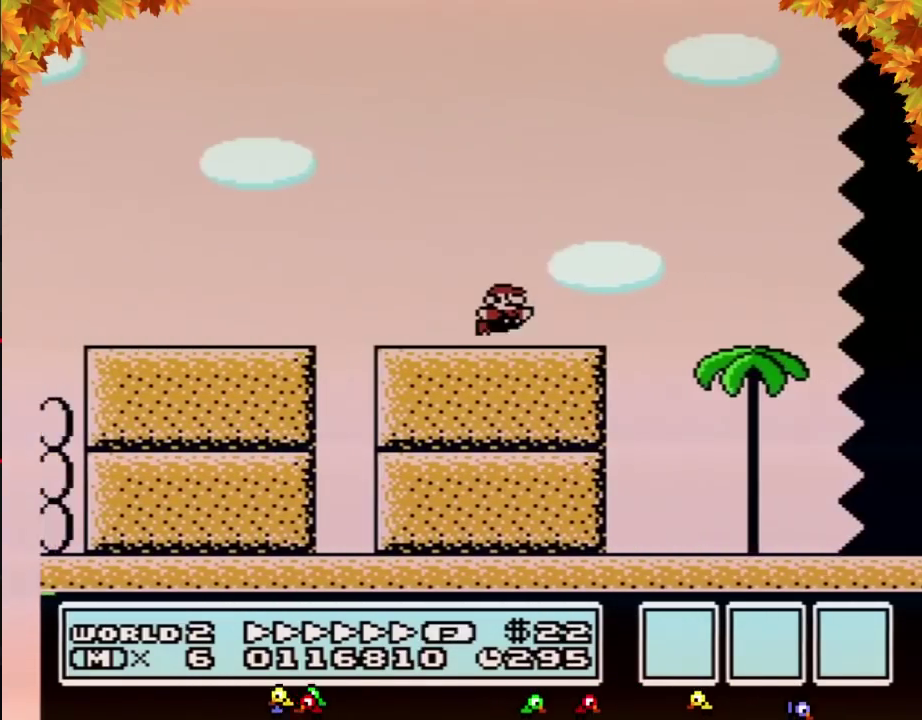
{"buttons": ["B", "DPAD_RIGHT"], "events": [[100, "A", "down"], [167, "A", "up"]]}
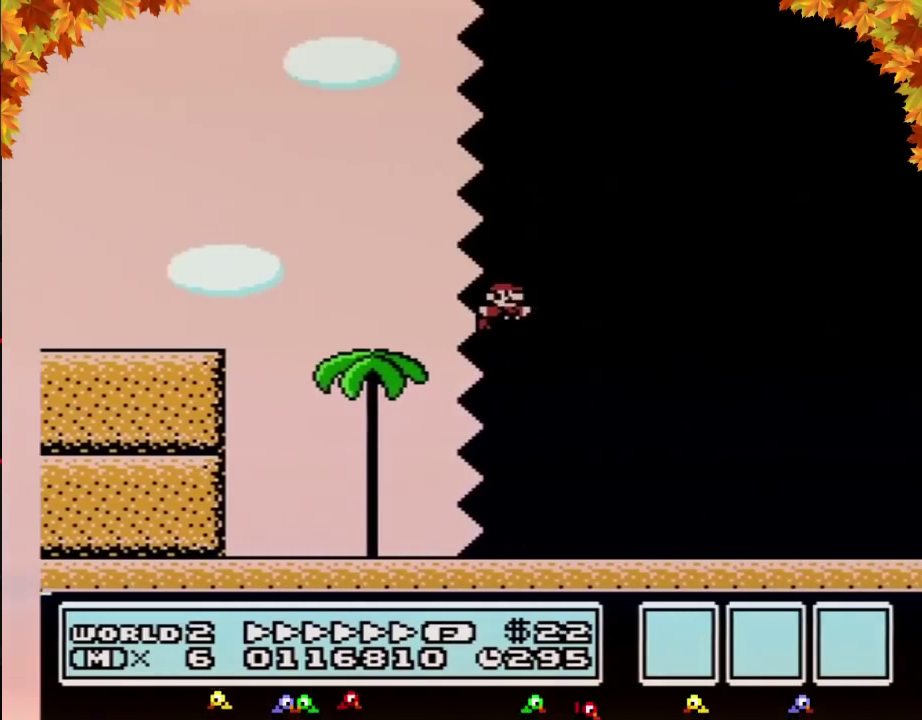
{"buttons": ["B", "DPAD_RIGHT"], "events": []}
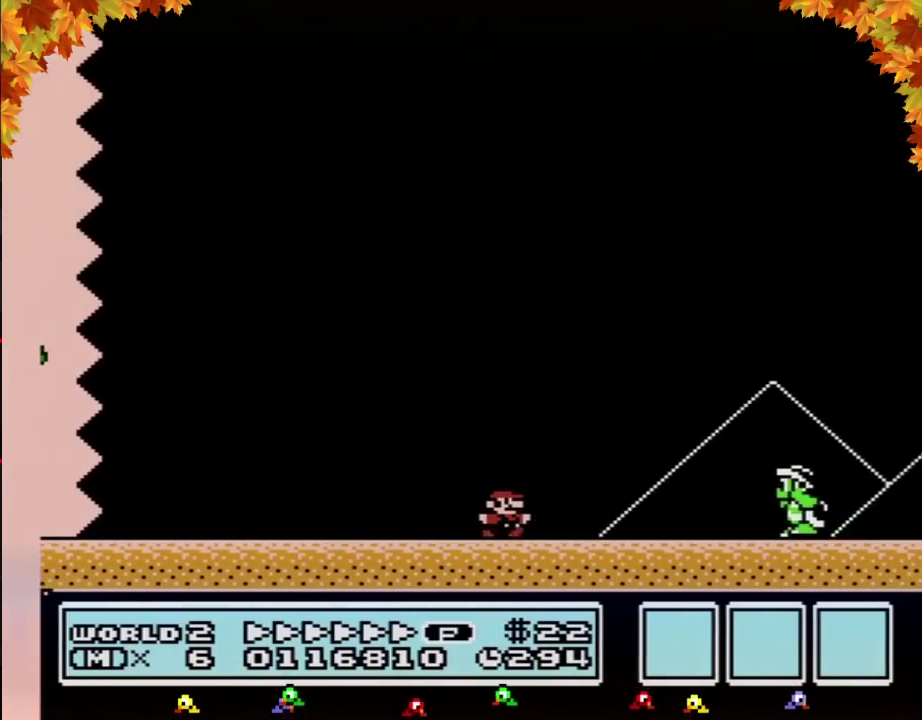
{"buttons": ["B", "DPAD_RIGHT"], "events": [[133, "A", "down"], [433, "A", "up"]]}
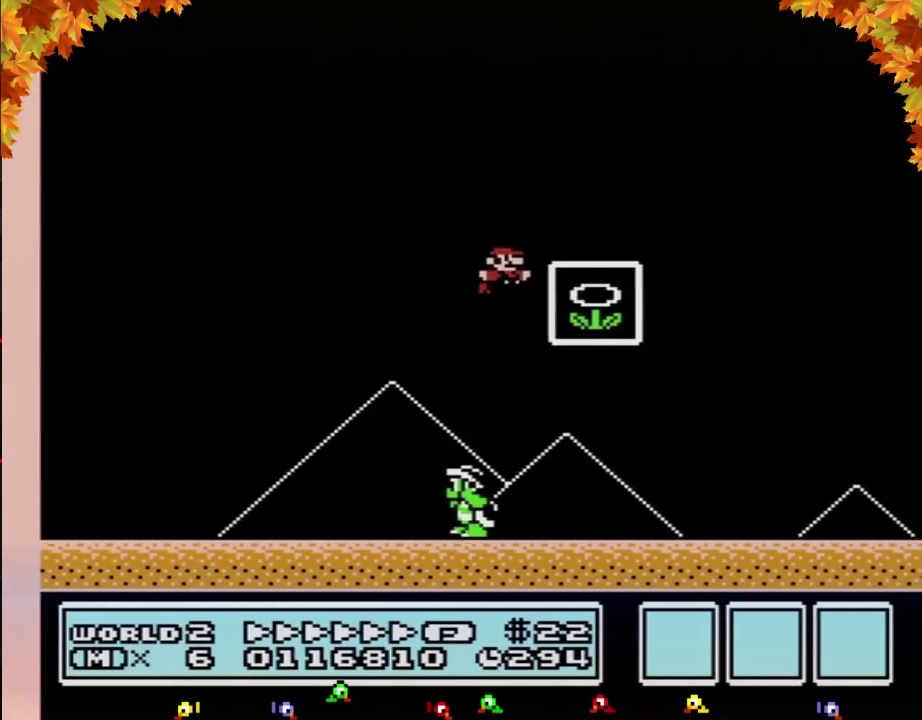
{"buttons": [], "events": [[133, "B", "up"], [200, "DPAD_RIGHT", "up"]]}